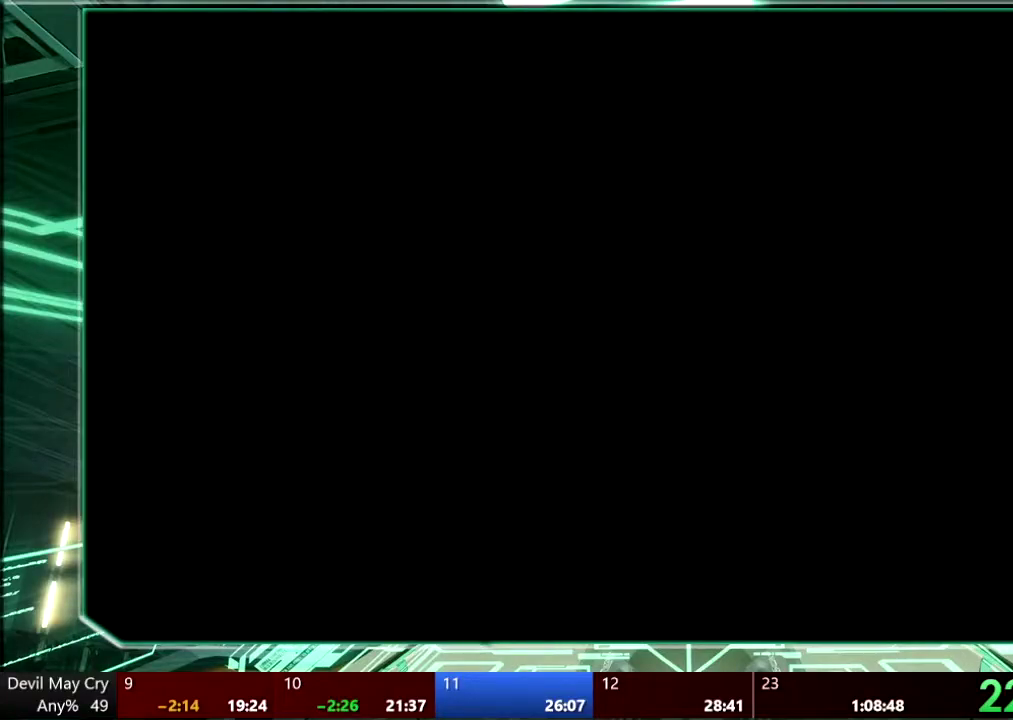
Gameplay with a controller (PlayStation layout); each line is a JSON object with the inputs held at the frame after it. "events" lists button and stick changes between this image and that frame as [ms after this image, input, new state], when the widget could be followed in between. This overlay highlights the sticks when they move; stick clicks (L3 R3) are not distinguishable. Not read: HOME L1 L3 R3 SELECT TOUCHPAD.
{"buttons": [], "left_stick": "center", "right_stick": "center", "events": [[167, "CROSS", "up"], [467, "left_stick", "center"]]}
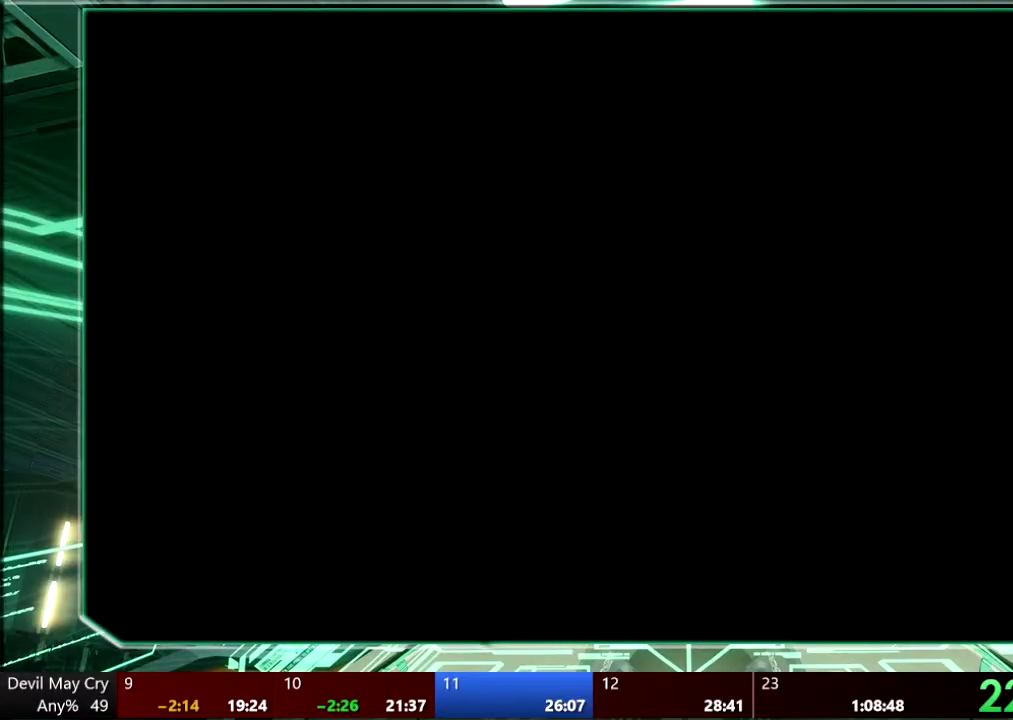
{"buttons": [], "left_stick": "center", "right_stick": "center", "events": []}
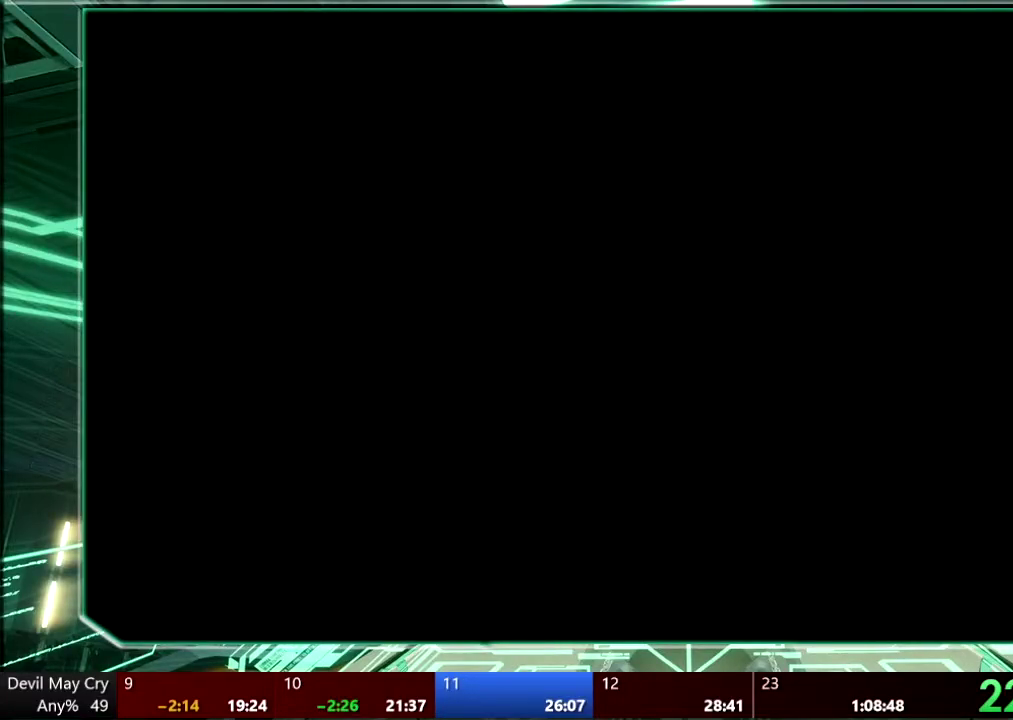
{"buttons": [], "left_stick": "center", "right_stick": "center", "events": []}
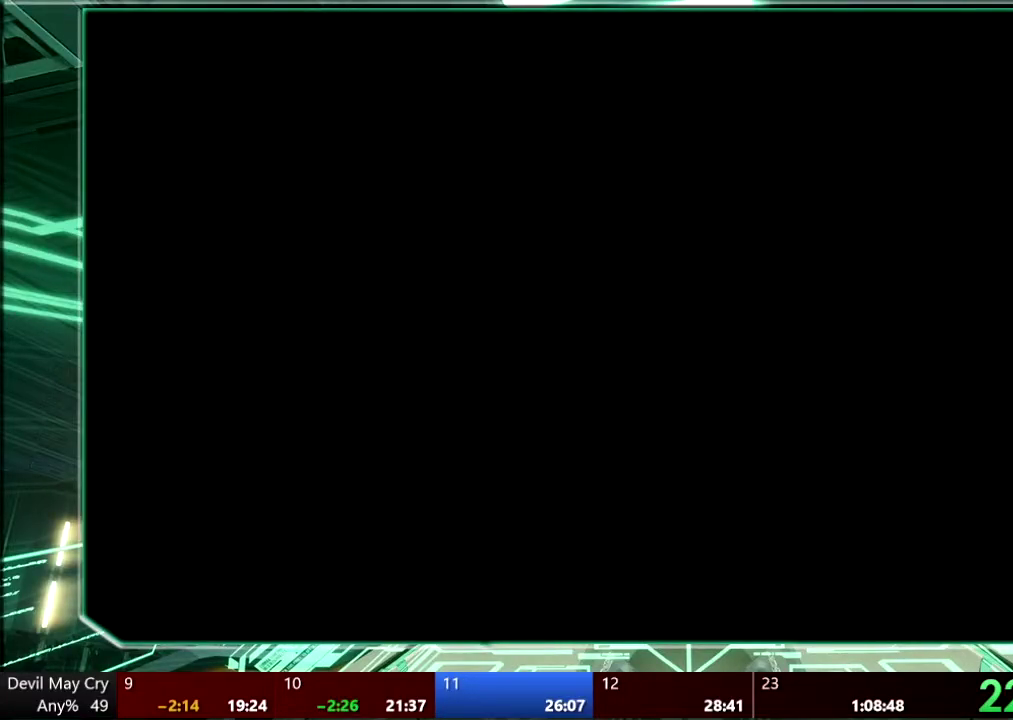
{"buttons": [], "left_stick": "center", "right_stick": "center", "events": []}
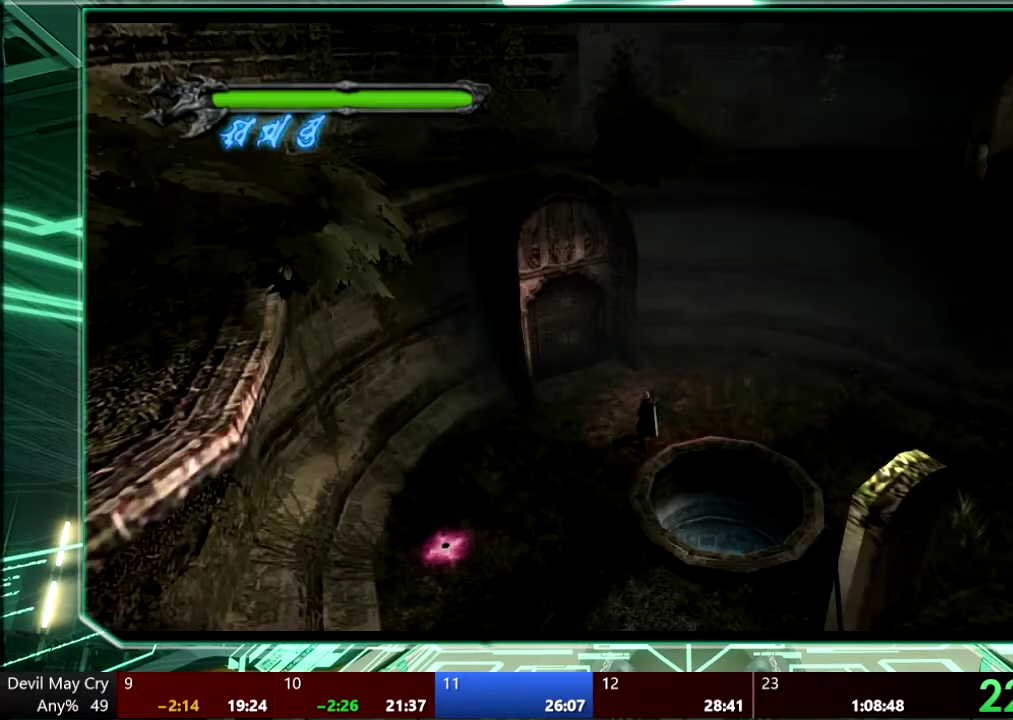
{"buttons": ["CROSS"], "left_stick": "down", "right_stick": "center", "events": [[233, "left_stick", "down"], [367, "CROSS", "down"]]}
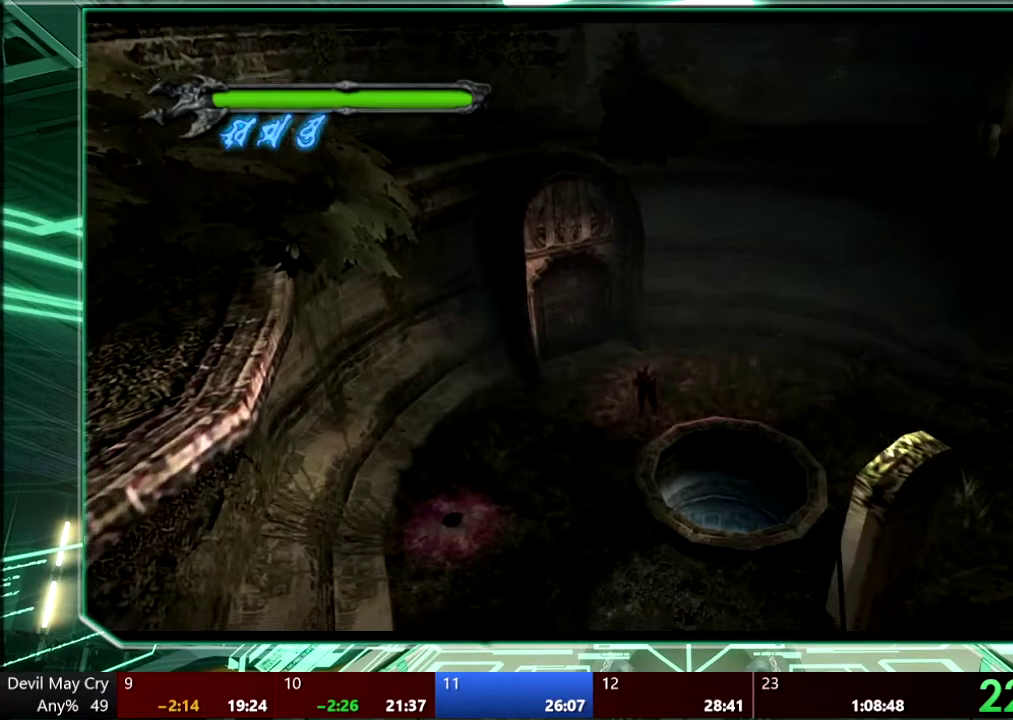
{"buttons": [], "left_stick": "down", "right_stick": "center", "events": [[267, "CROSS", "up"]]}
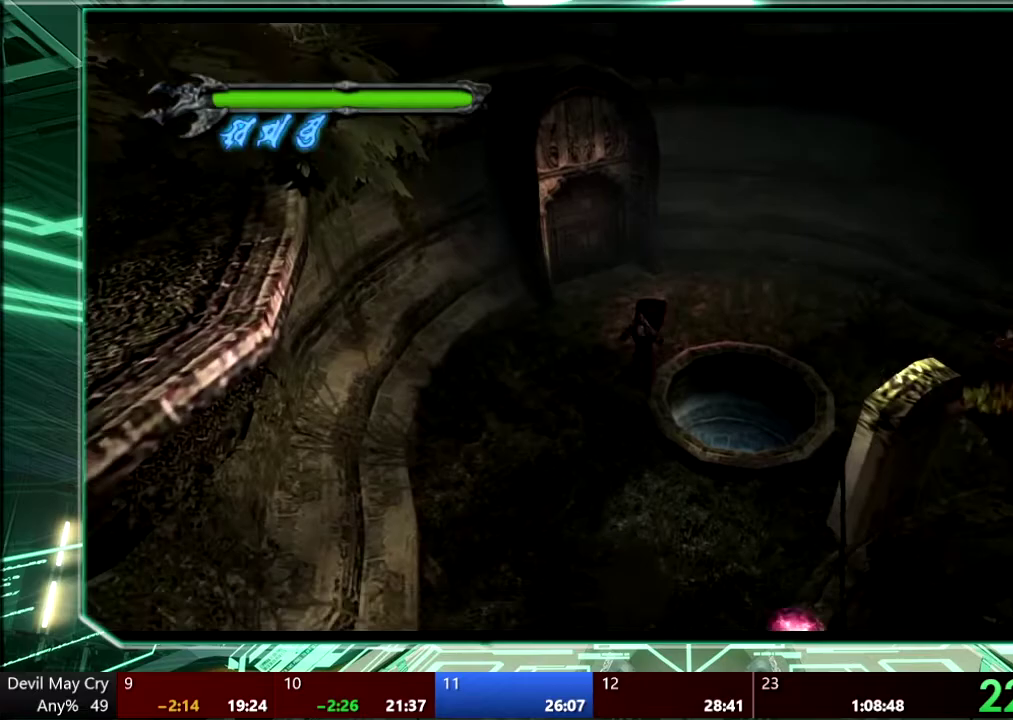
{"buttons": [], "left_stick": "down", "right_stick": "center", "events": []}
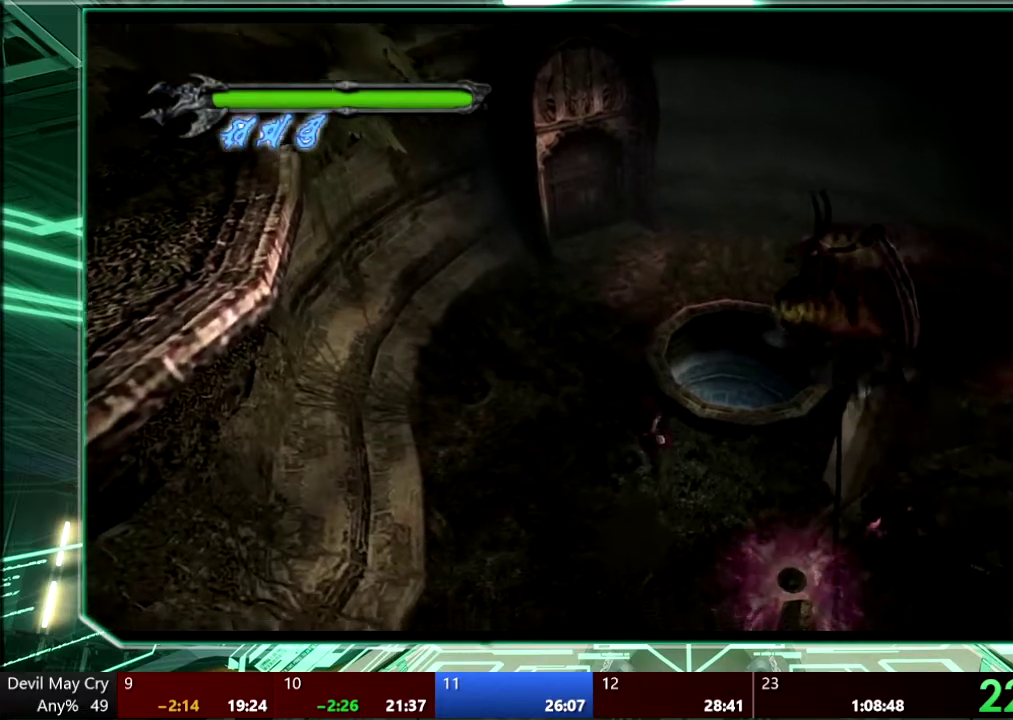
{"buttons": ["CROSS"], "left_stick": "down-right", "right_stick": "center", "events": [[67, "left_stick", "down-right"], [200, "CROSS", "down"]]}